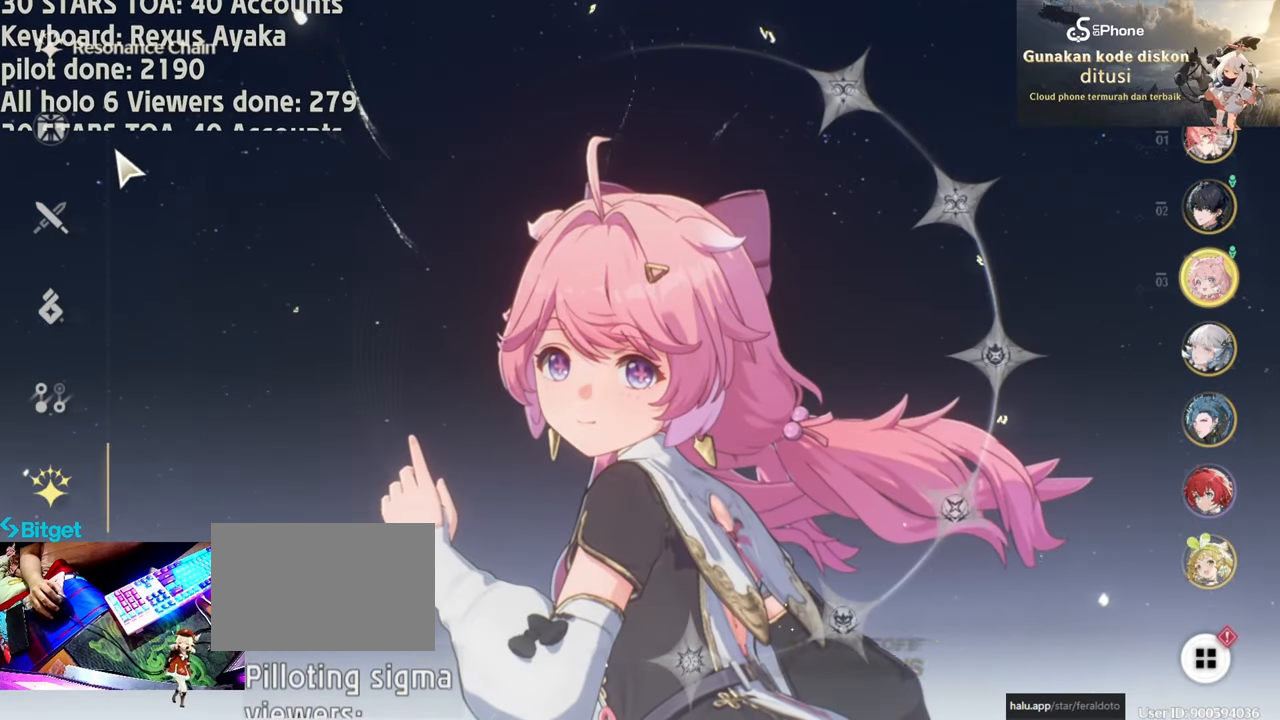
Gameplay with keyboard and mouse; each line is a JSON object with the keys and mouse buttons held at the frame after it. "events" lists presses ("down") and releases ("up") of "1", "2", "3", "4", "5", "a", "alt", "c", "caps_lock", "ctrl", "d", "e", "f", "g", "q", "r", "s", "shift", "space", "t", "tab", "v", "w", "x", "z", "mouse_left", "mouse_wheel" and "mouse_right" between this image and that frame as [ms after this image, input, new state], when the widget could be followed in between. "mouse_left", "mouse_wheel", "mouse_right" = the "left", "wheel", "right" buttons of the "mouse" list. No other keys are recorded. "wheel" means that the mouse wheel is clicked or scrolled. Not read: mouse_move.
{"keys": [], "mouse": ["left"], "events": [[33, "mouse_left", "down"], [133, "mouse_left", "up"], [417, "mouse_left", "down"]]}
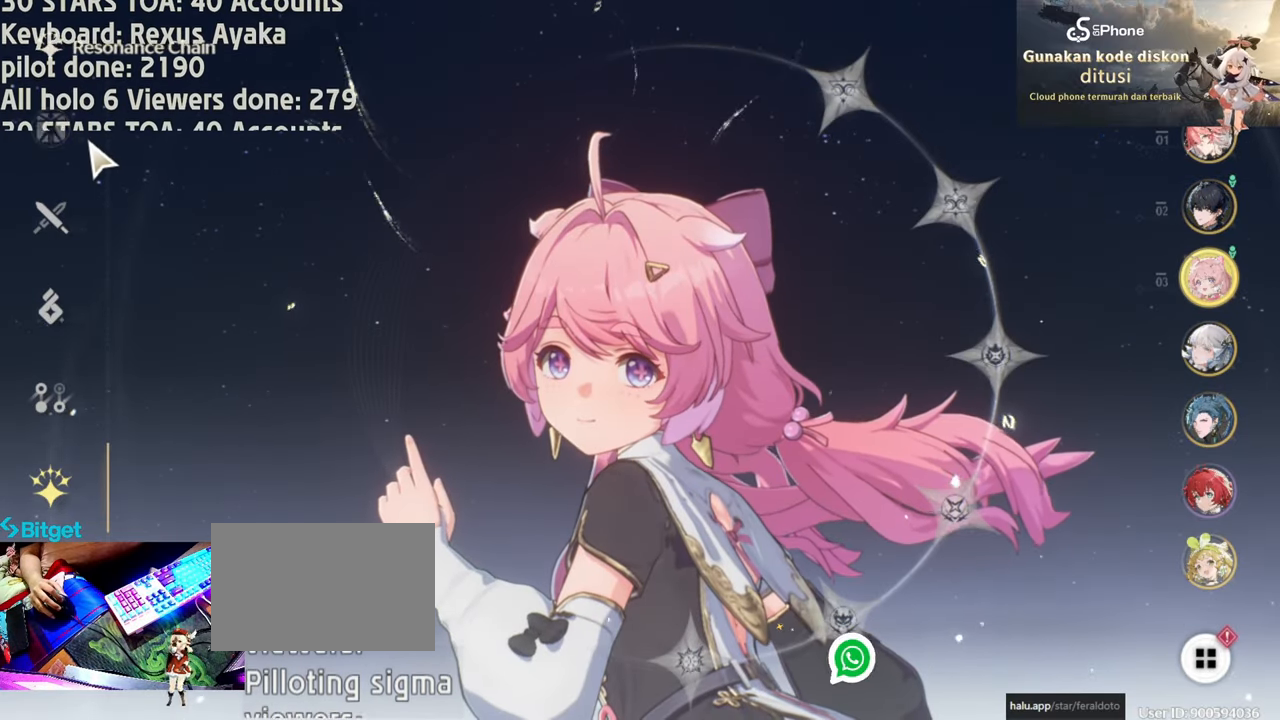
{"keys": [], "mouse": [], "events": [[50, "mouse_left", "up"]]}
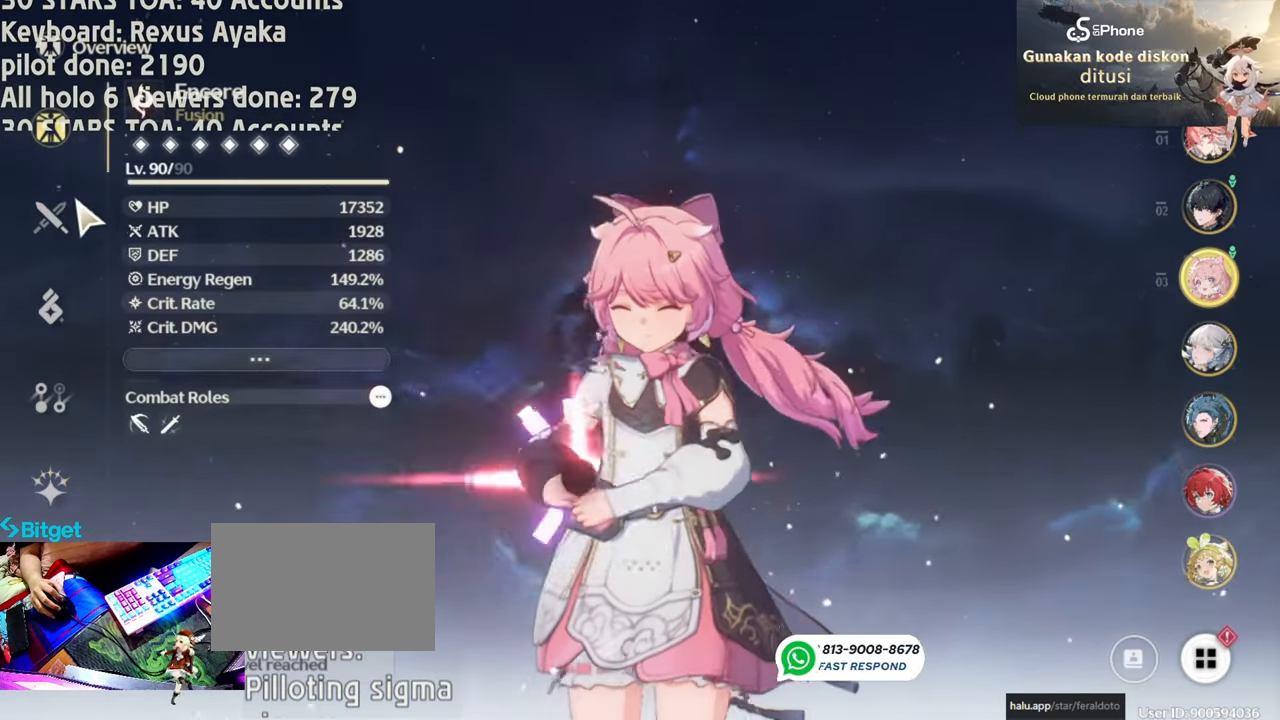
{"keys": [], "mouse": [], "events": []}
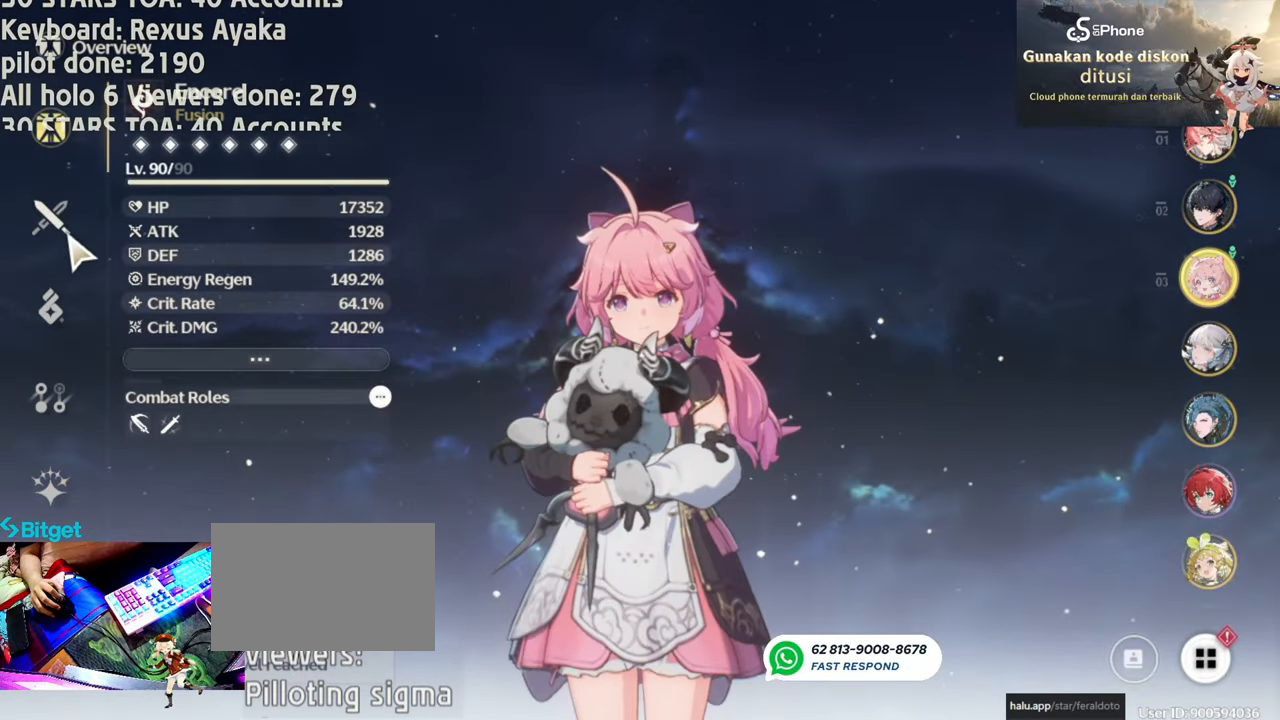
{"keys": [], "mouse": [], "events": [[183, "mouse_left", "down"], [267, "mouse_left", "up"]]}
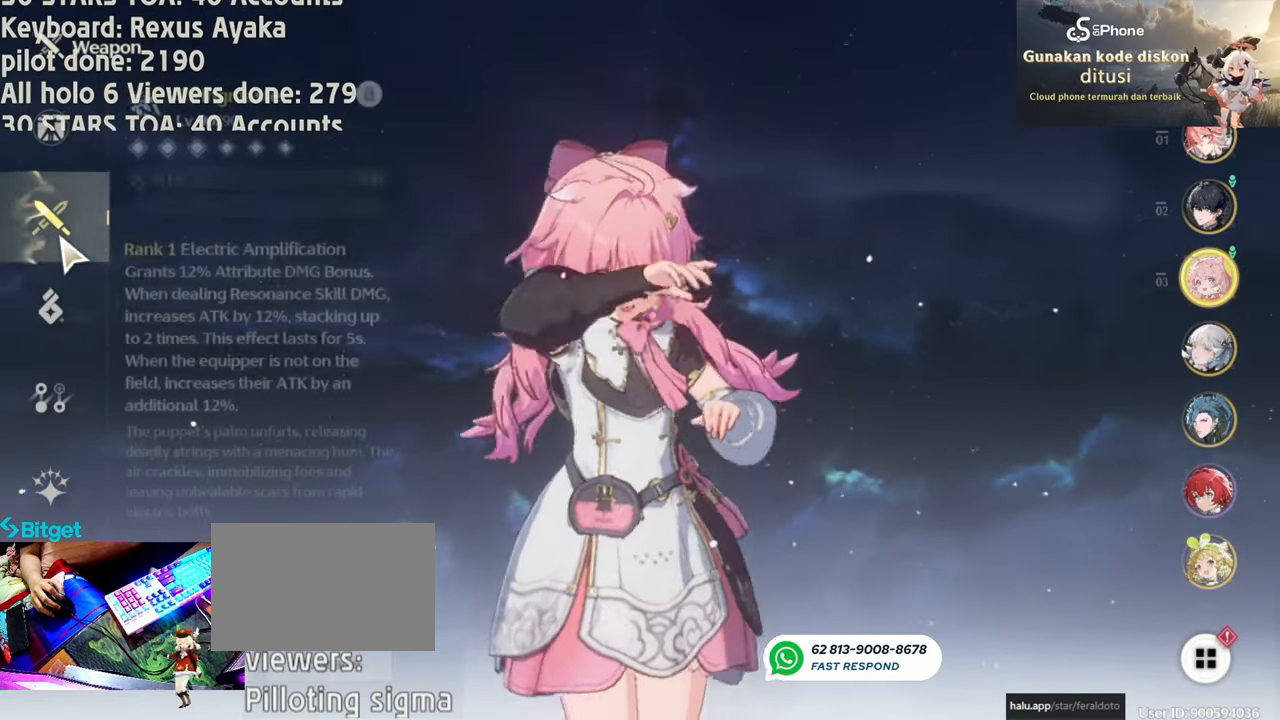
{"keys": [], "mouse": [], "events": []}
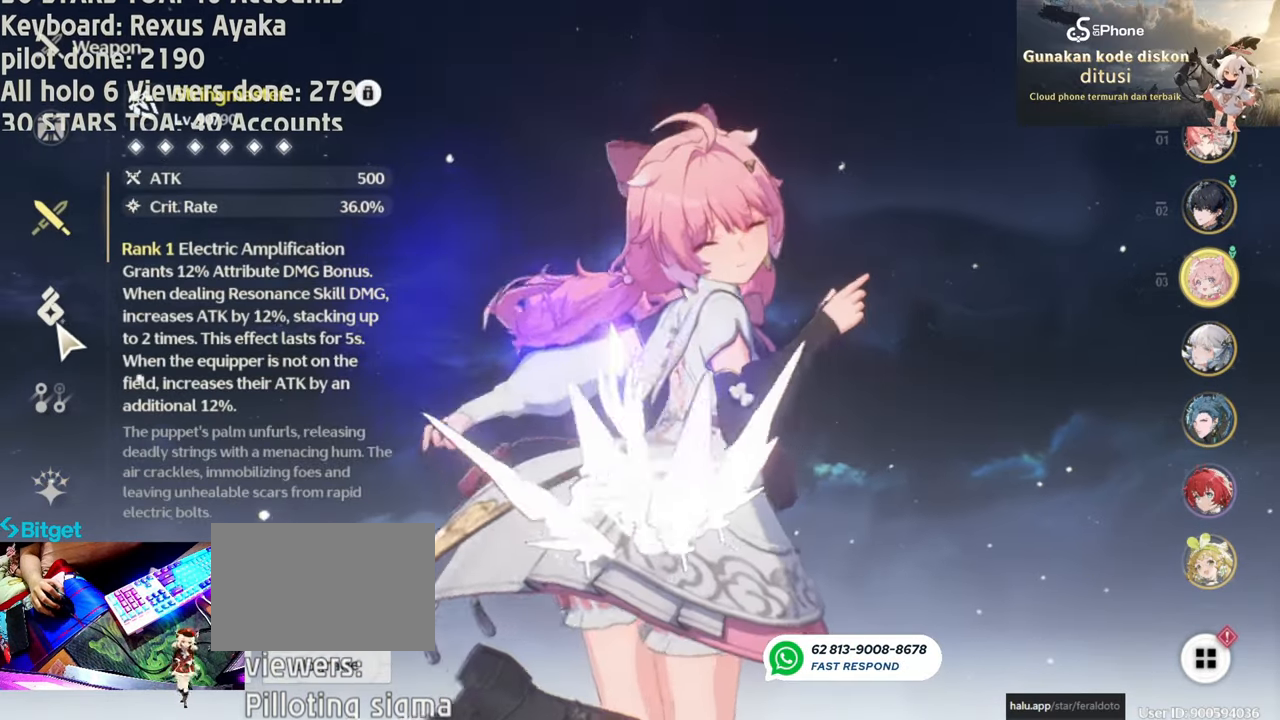
{"keys": [], "mouse": [], "events": [[250, "mouse_left", "down"], [350, "mouse_left", "up"]]}
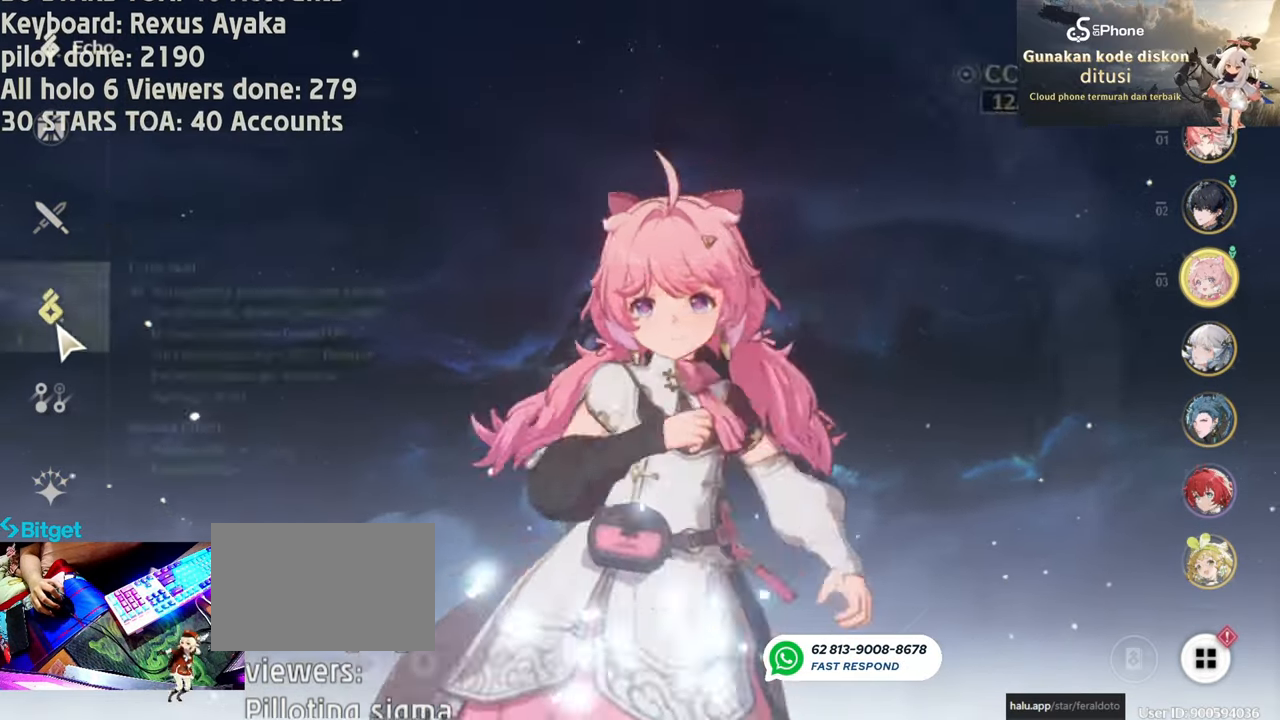
{"keys": [], "mouse": [], "events": []}
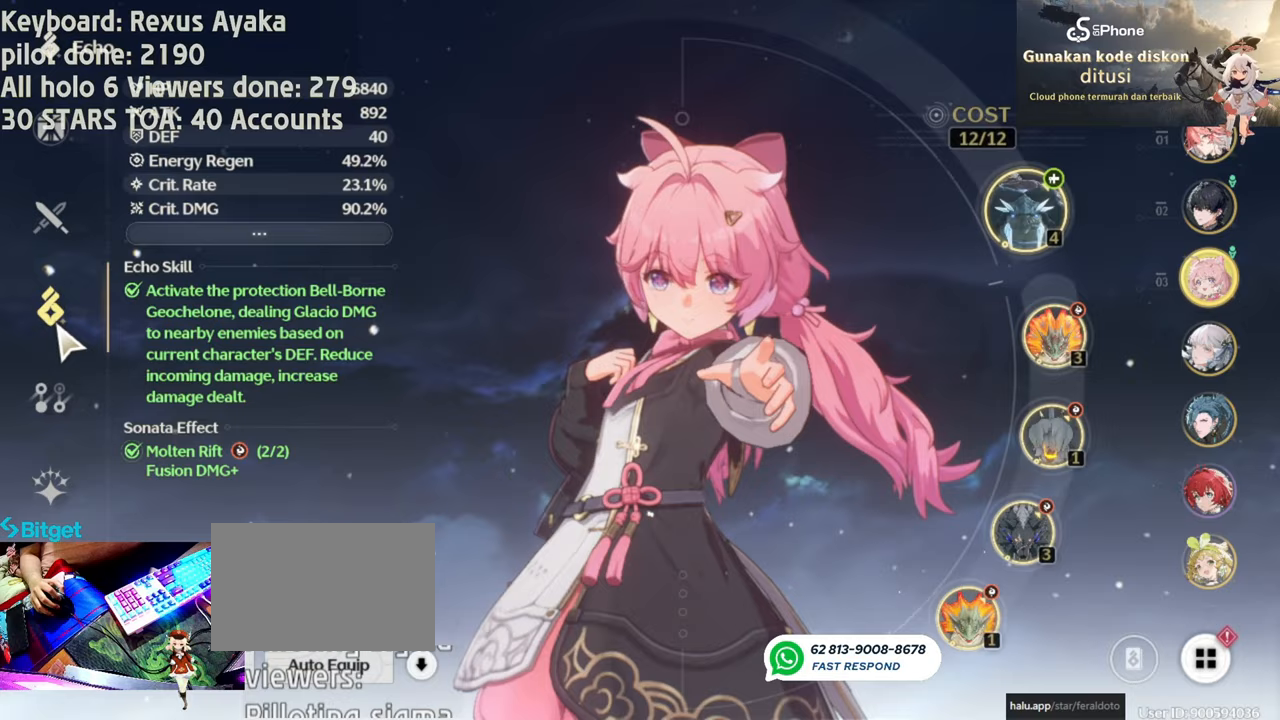
{"keys": [], "mouse": [], "events": []}
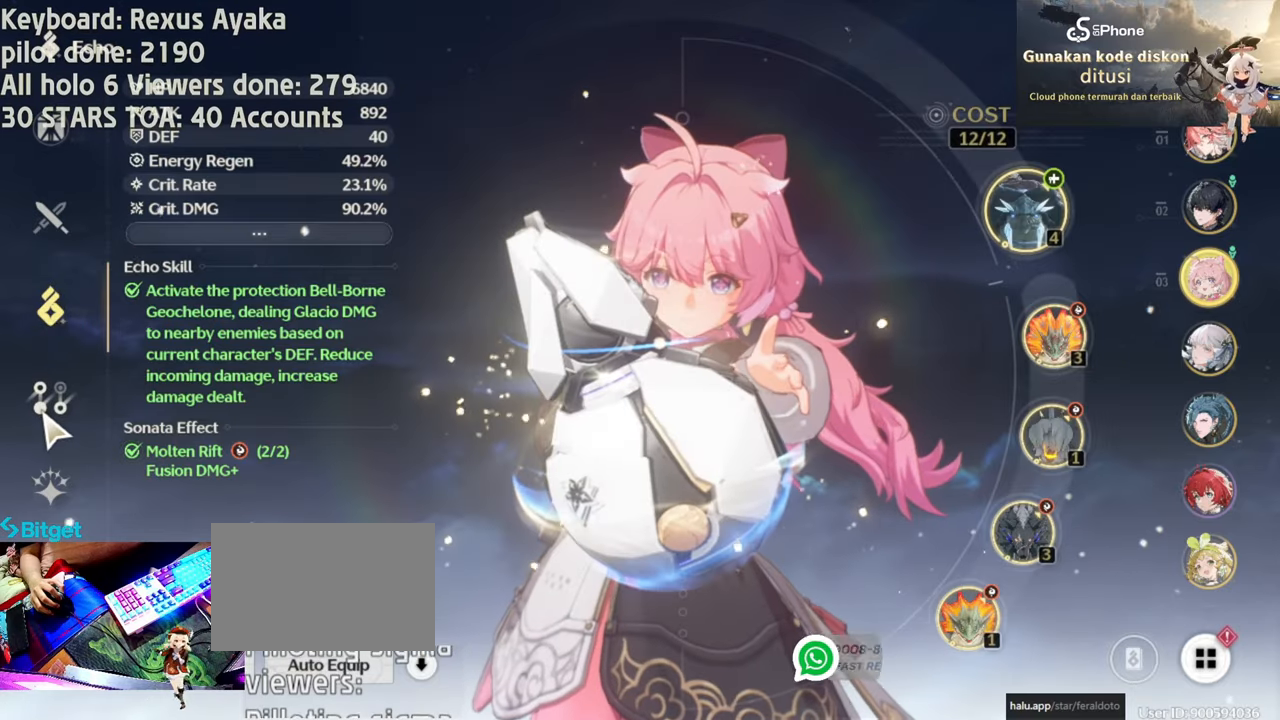
{"keys": [], "mouse": [], "events": []}
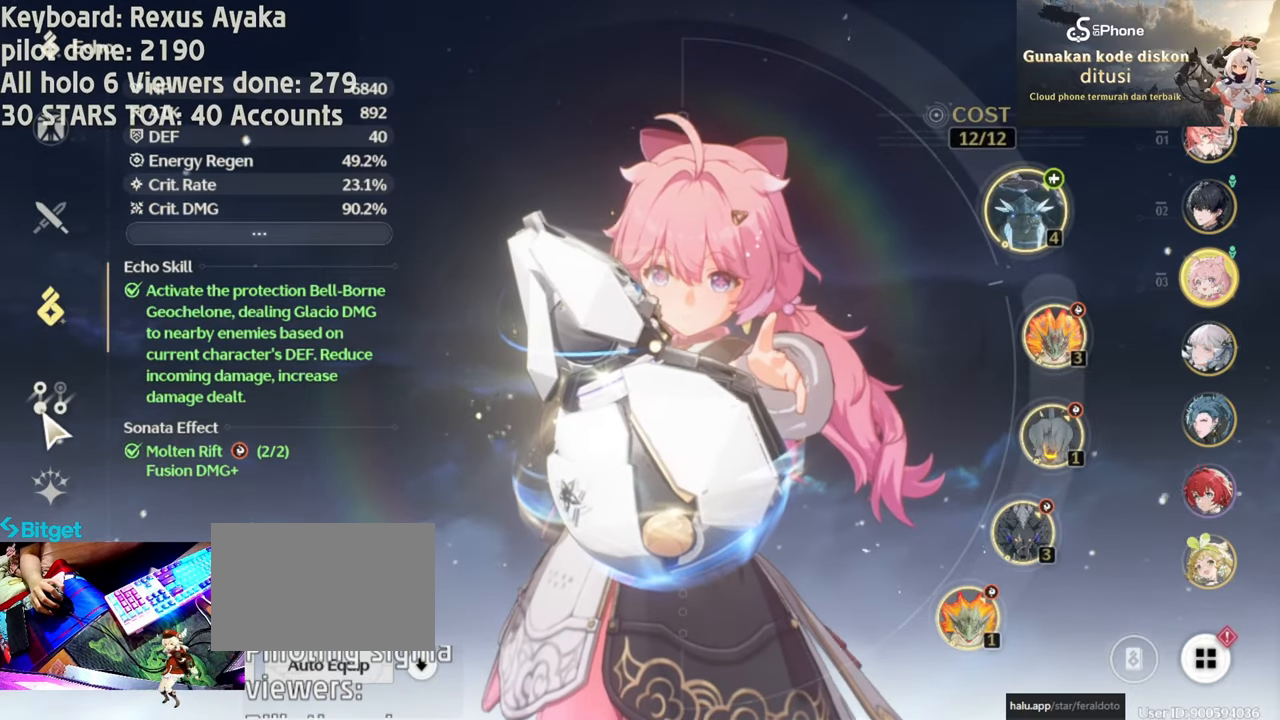
{"keys": [], "mouse": [], "events": []}
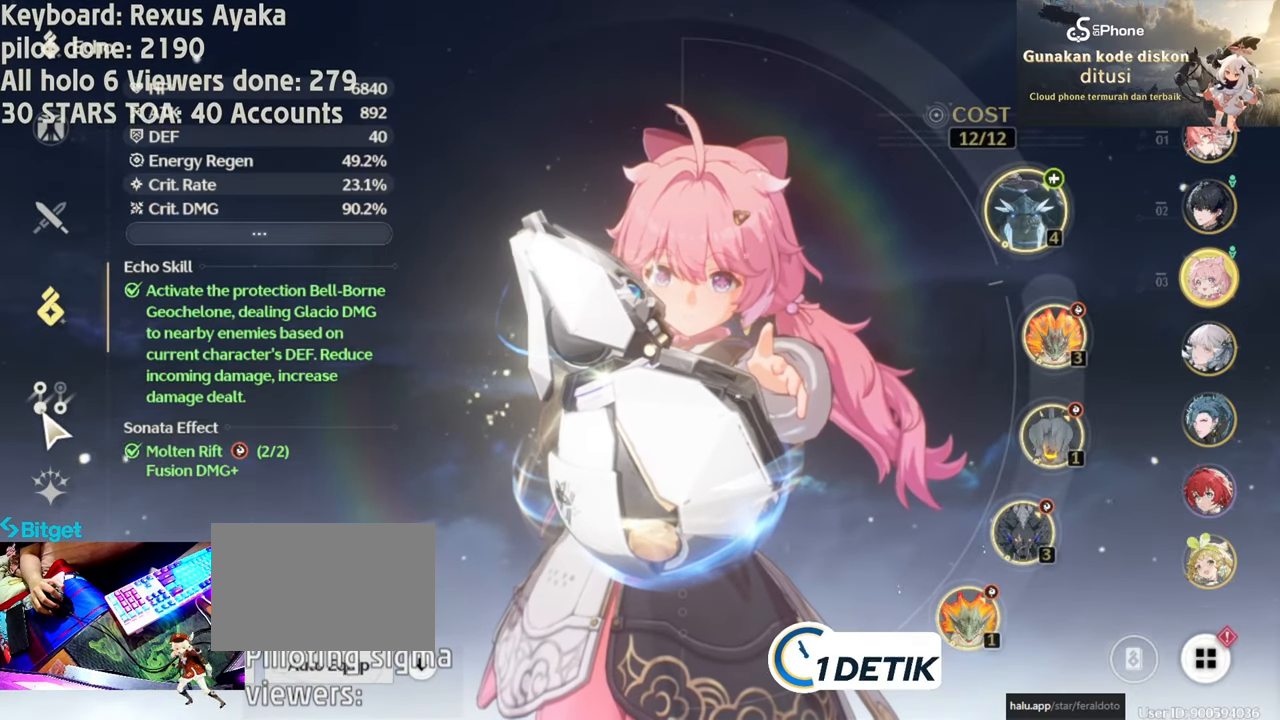
{"keys": [], "mouse": [], "events": [[383, "mouse_left", "down"], [467, "mouse_left", "up"]]}
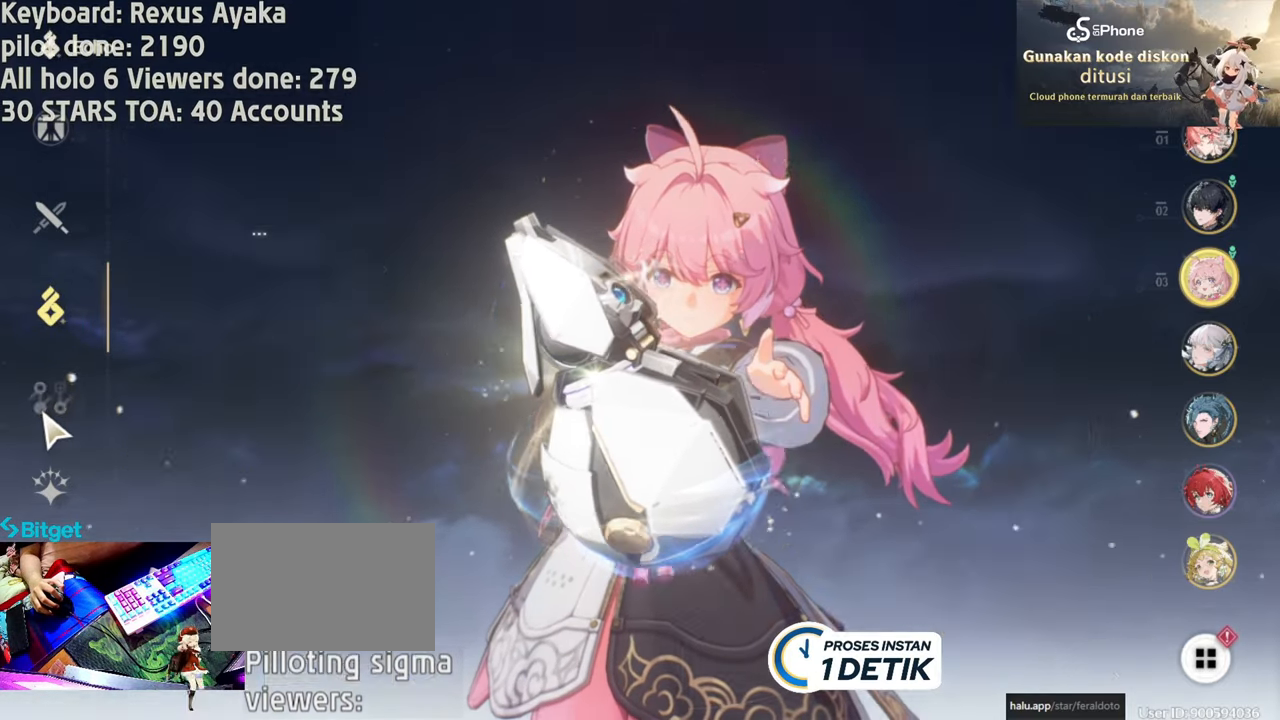
{"keys": [], "mouse": [], "events": []}
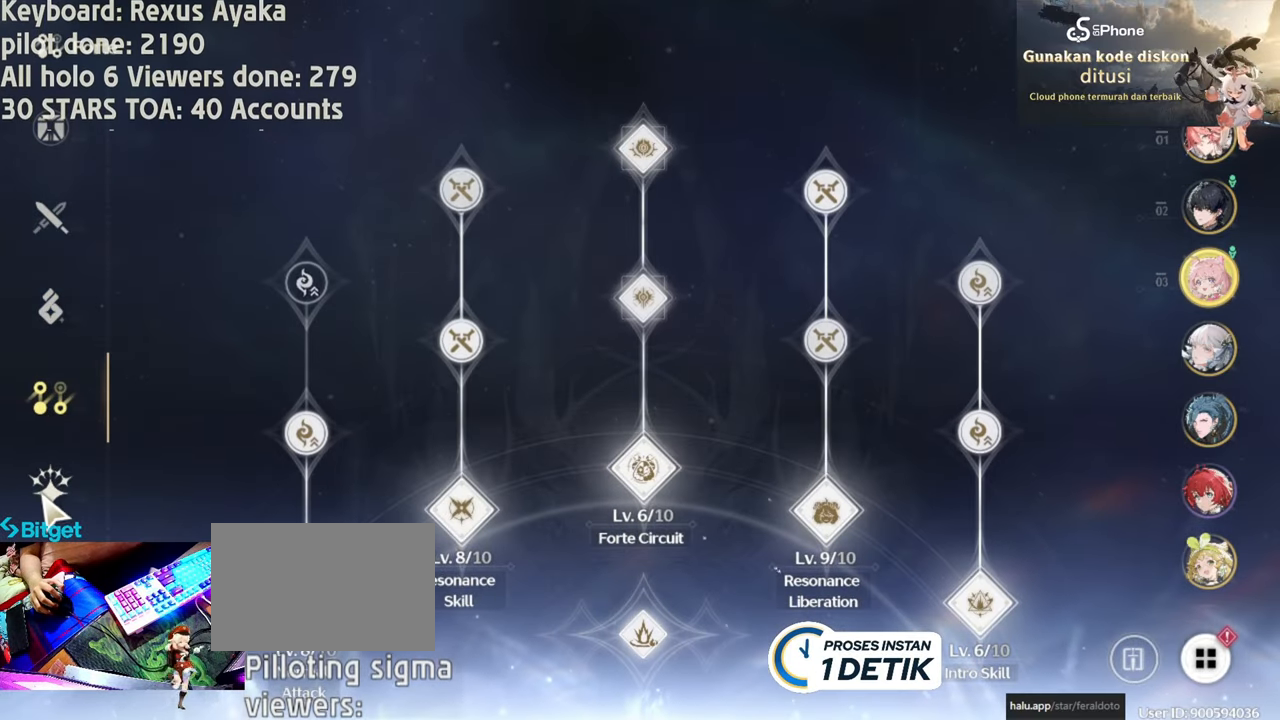
{"keys": [], "mouse": [], "events": [[167, "mouse_left", "down"], [267, "mouse_left", "up"]]}
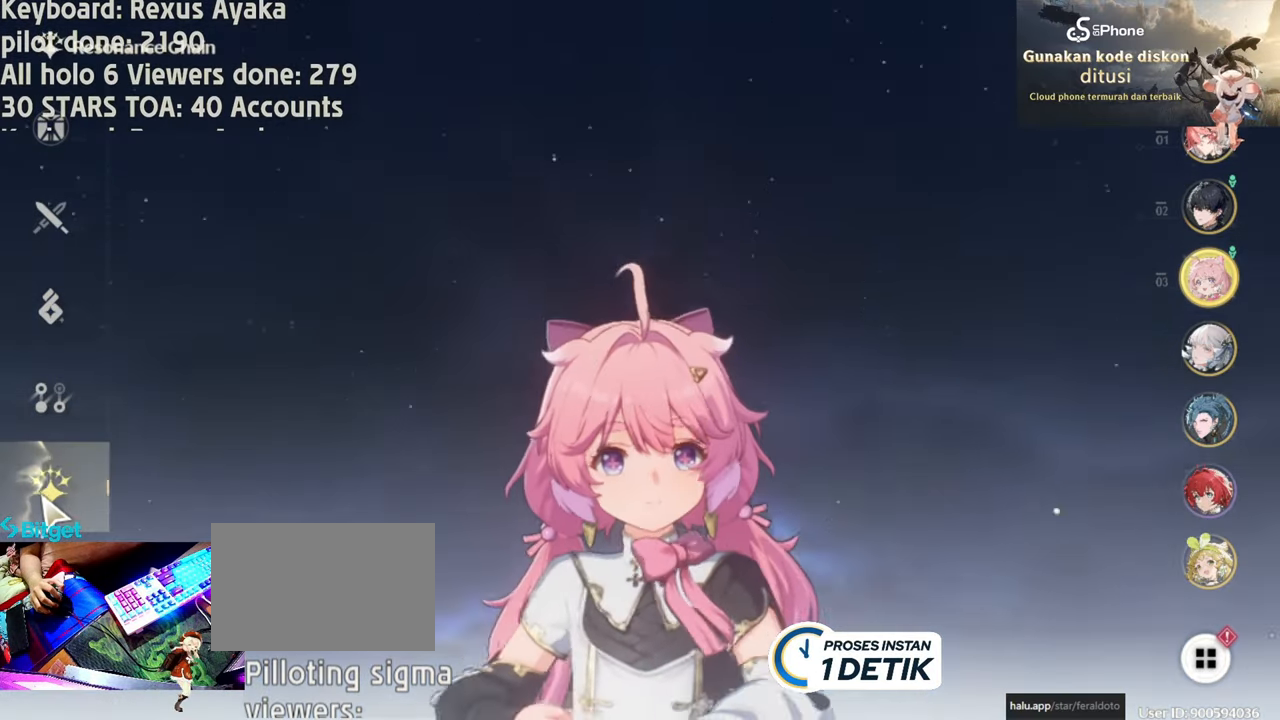
{"keys": [], "mouse": [], "events": []}
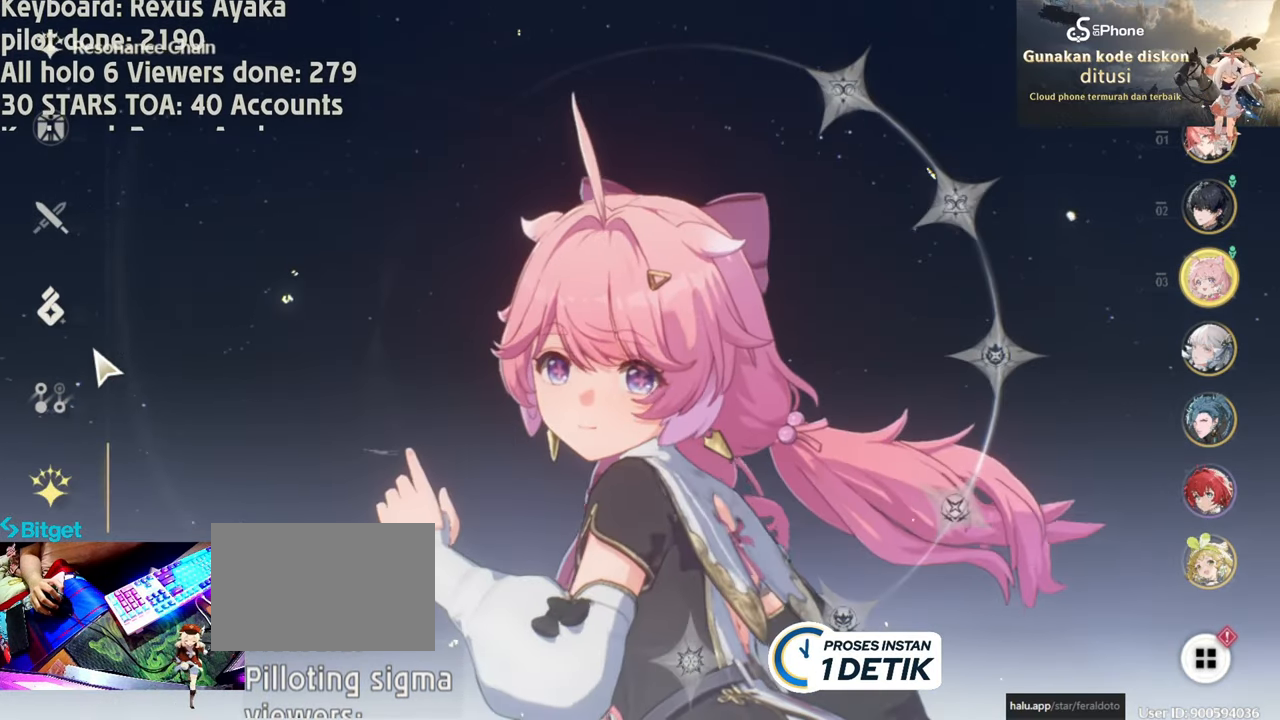
{"keys": [], "mouse": [], "events": []}
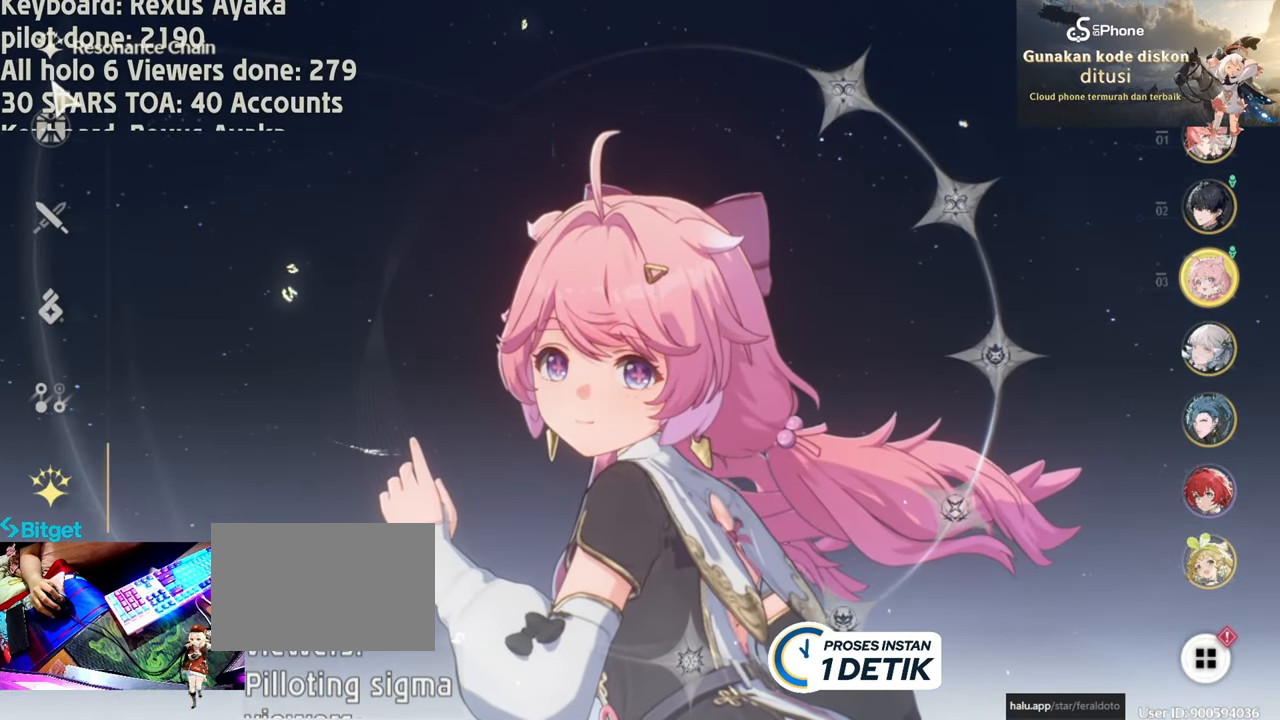
{"keys": [], "mouse": [], "events": [[33, "mouse_left", "down"], [183, "mouse_left", "up"], [400, "mouse_left", "down"], [500, "mouse_left", "up"]]}
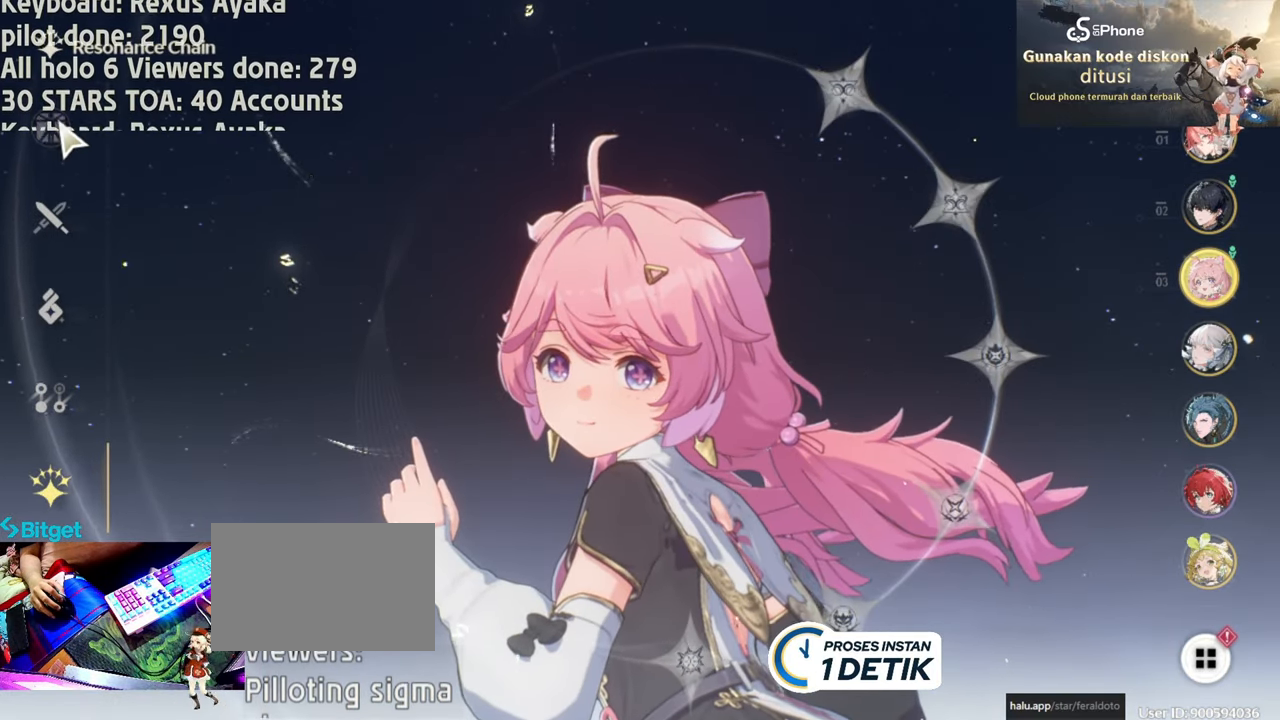
{"keys": [], "mouse": [], "events": []}
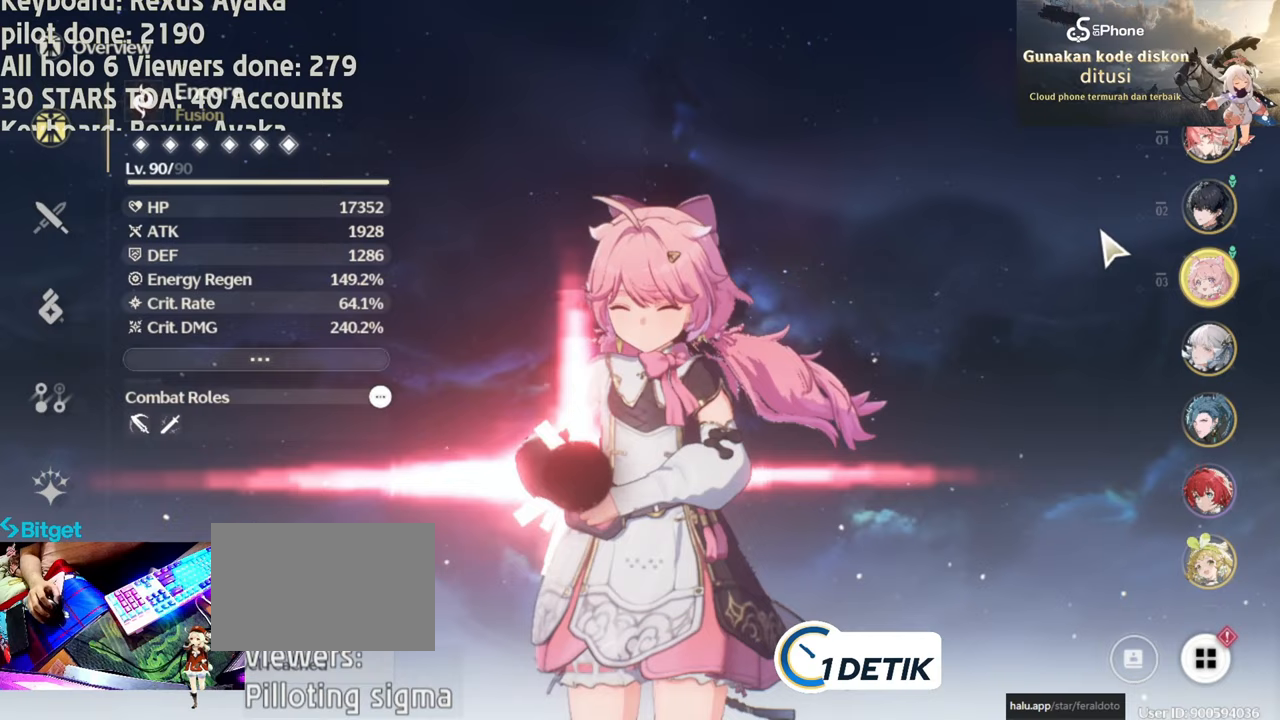
{"keys": [], "mouse": [], "events": []}
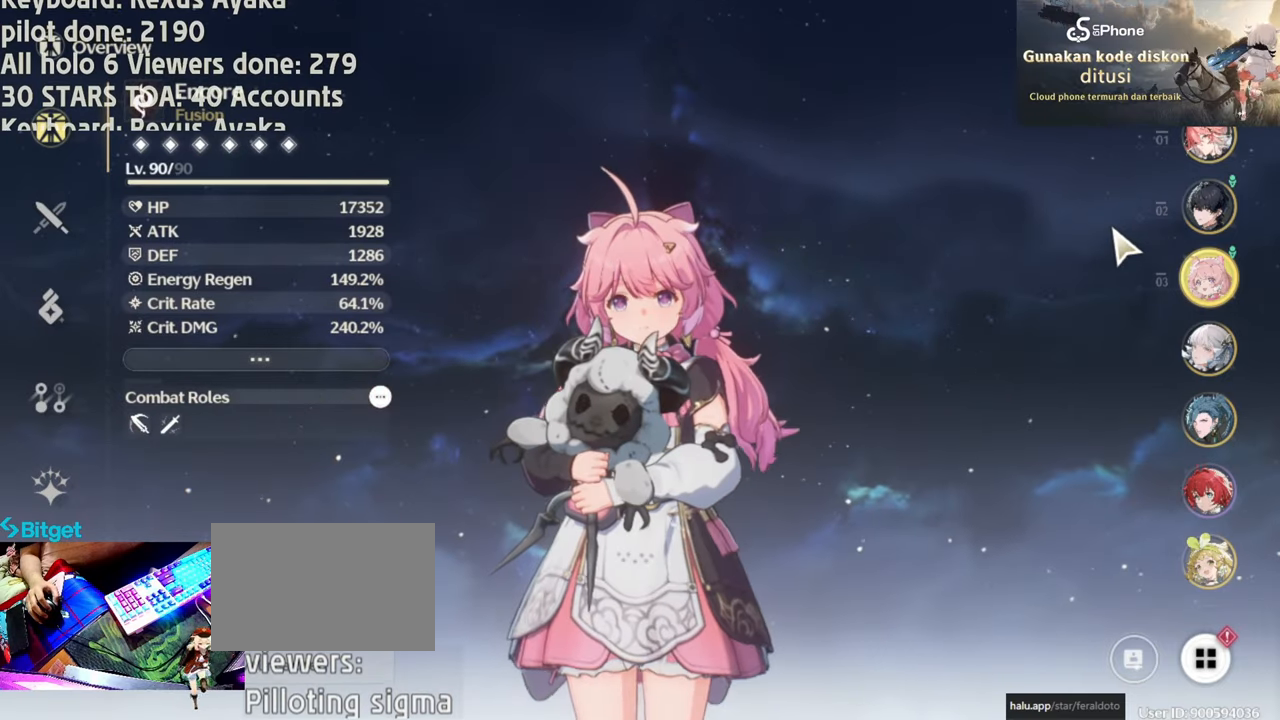
{"keys": [], "mouse": [], "events": []}
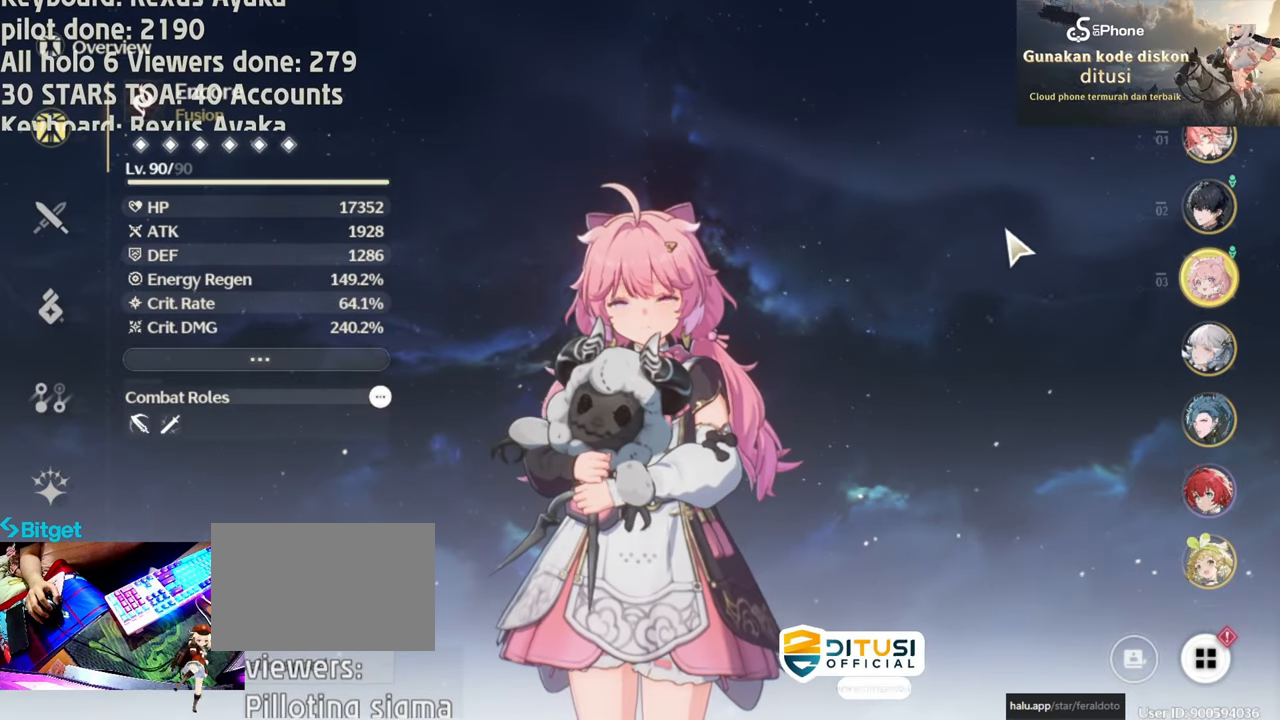
{"keys": [], "mouse": [], "events": []}
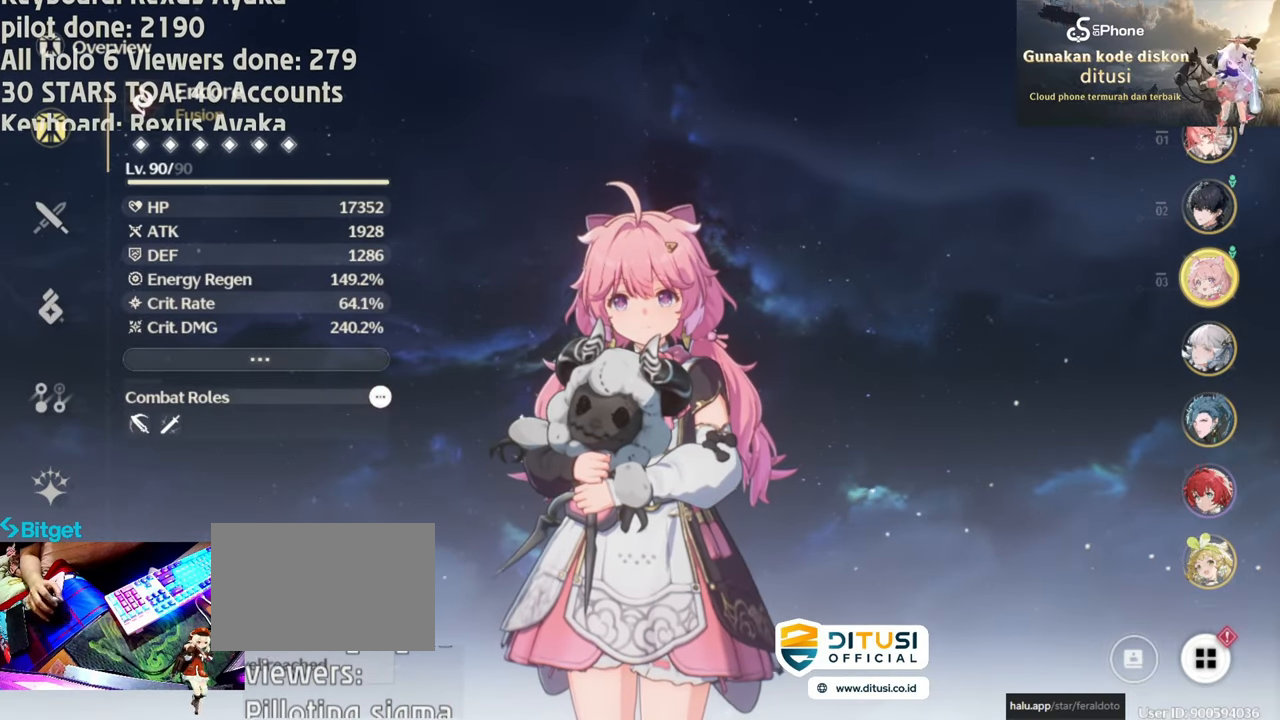
{"keys": [], "mouse": [], "events": []}
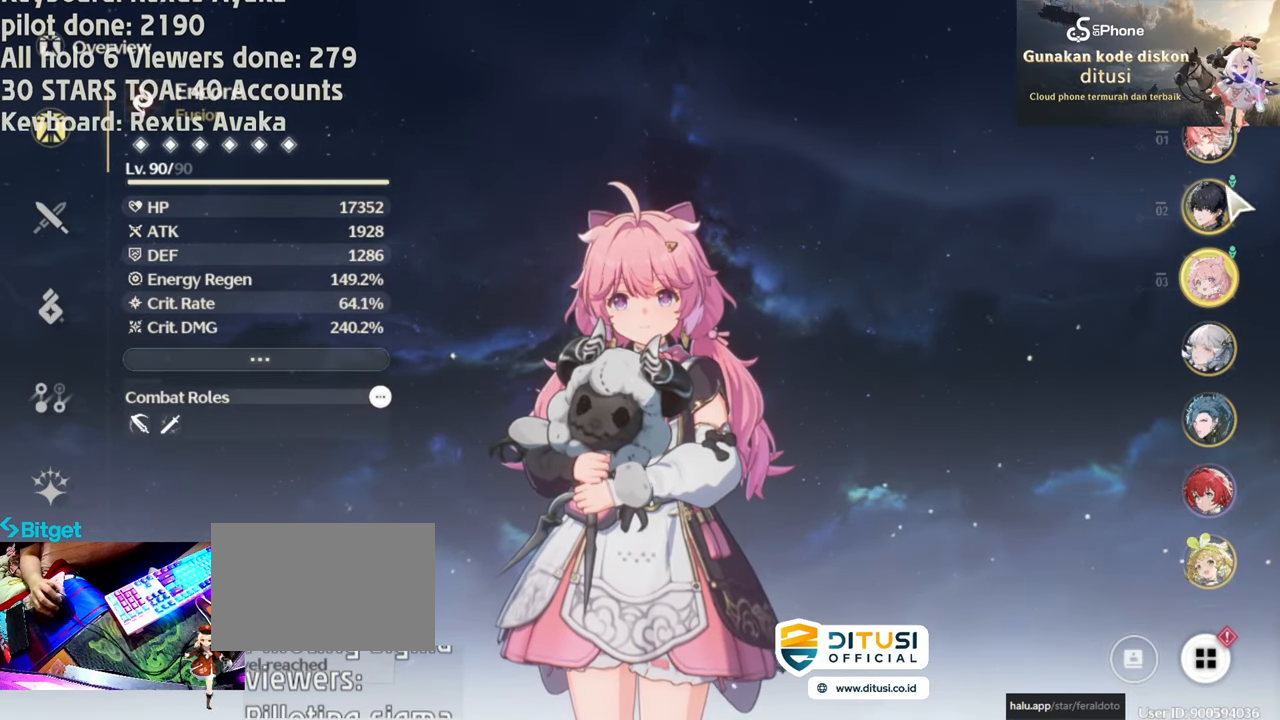
{"keys": [], "mouse": [], "events": []}
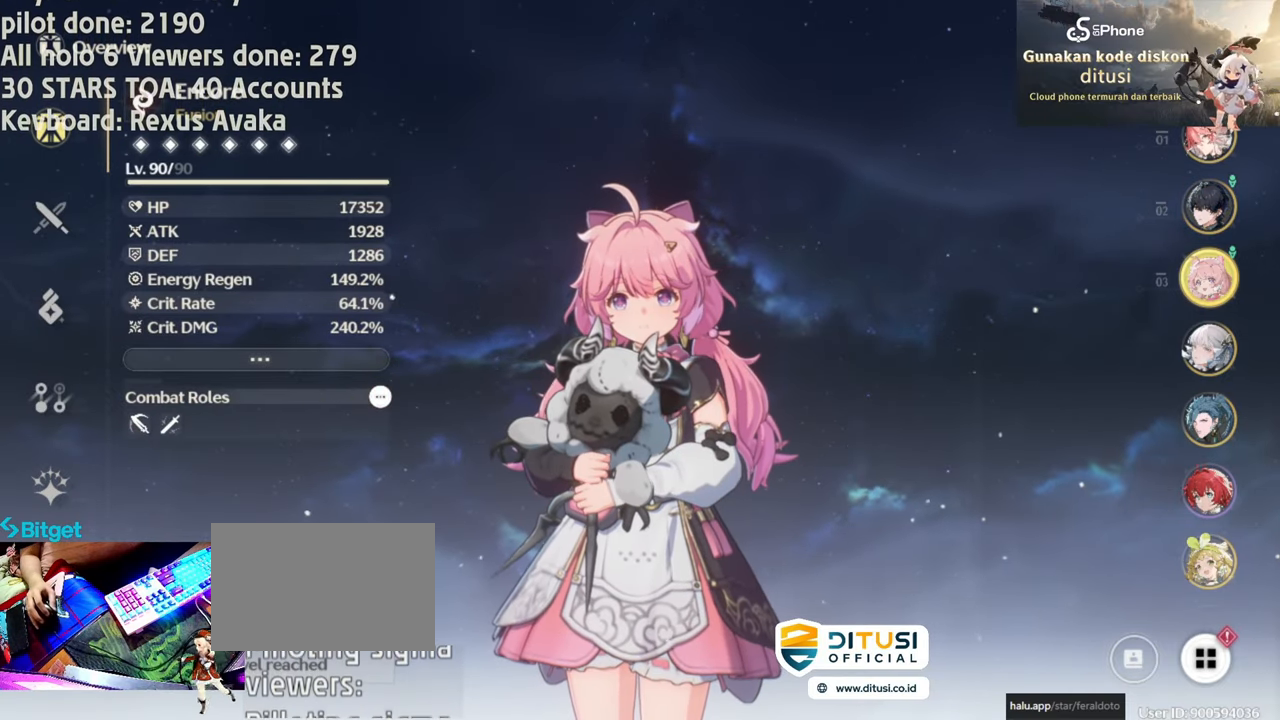
{"keys": [], "mouse": ["left"], "events": [[417, "mouse_left", "down"]]}
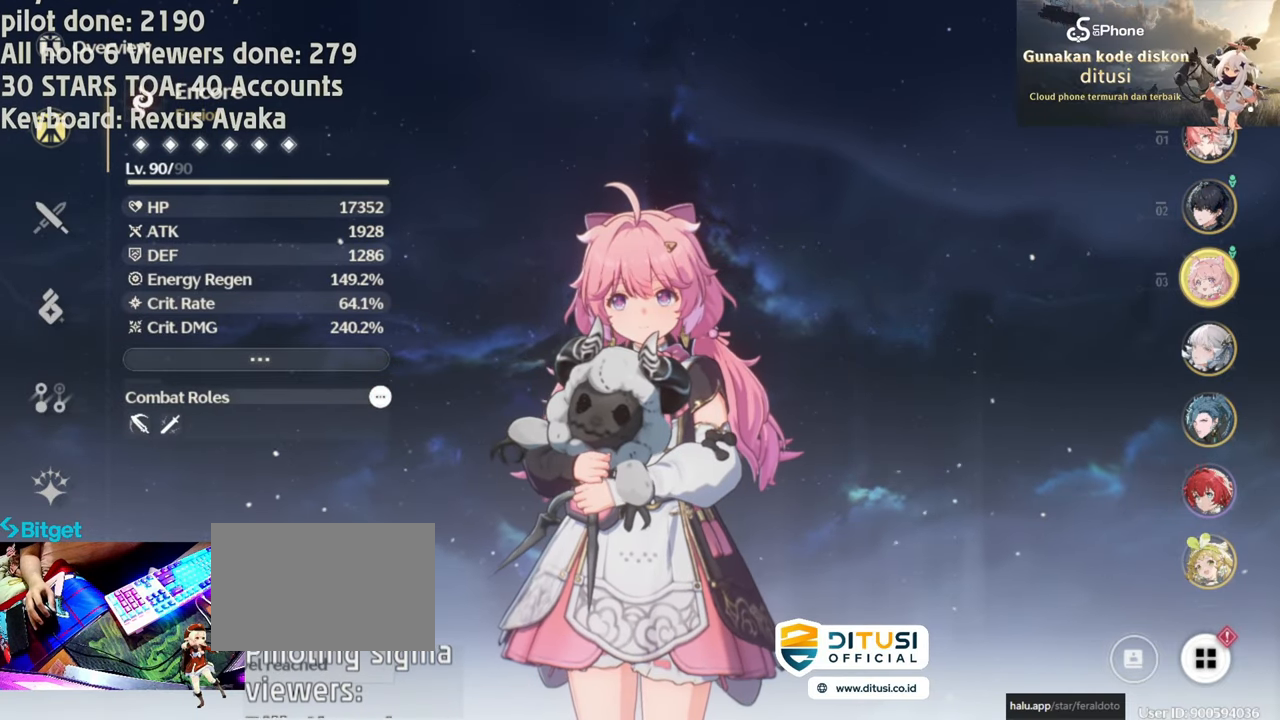
{"keys": [], "mouse": [], "events": [[17, "mouse_left", "up"]]}
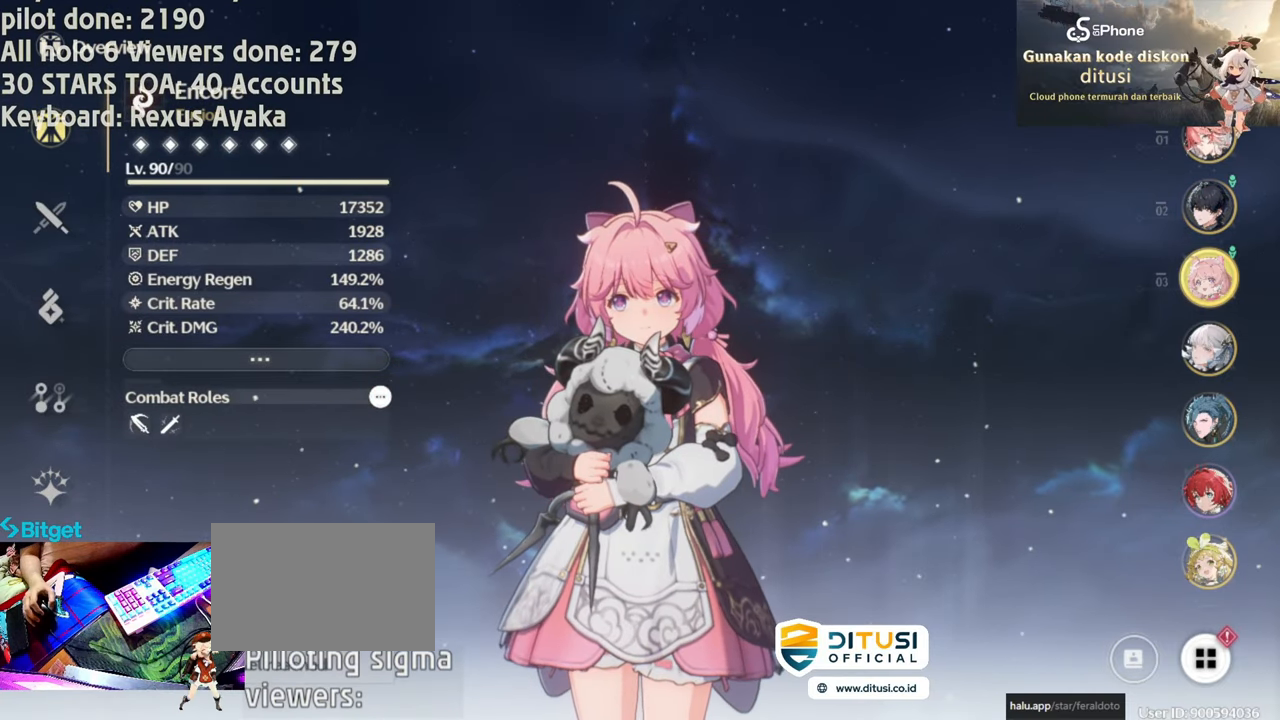
{"keys": [], "mouse": [], "events": []}
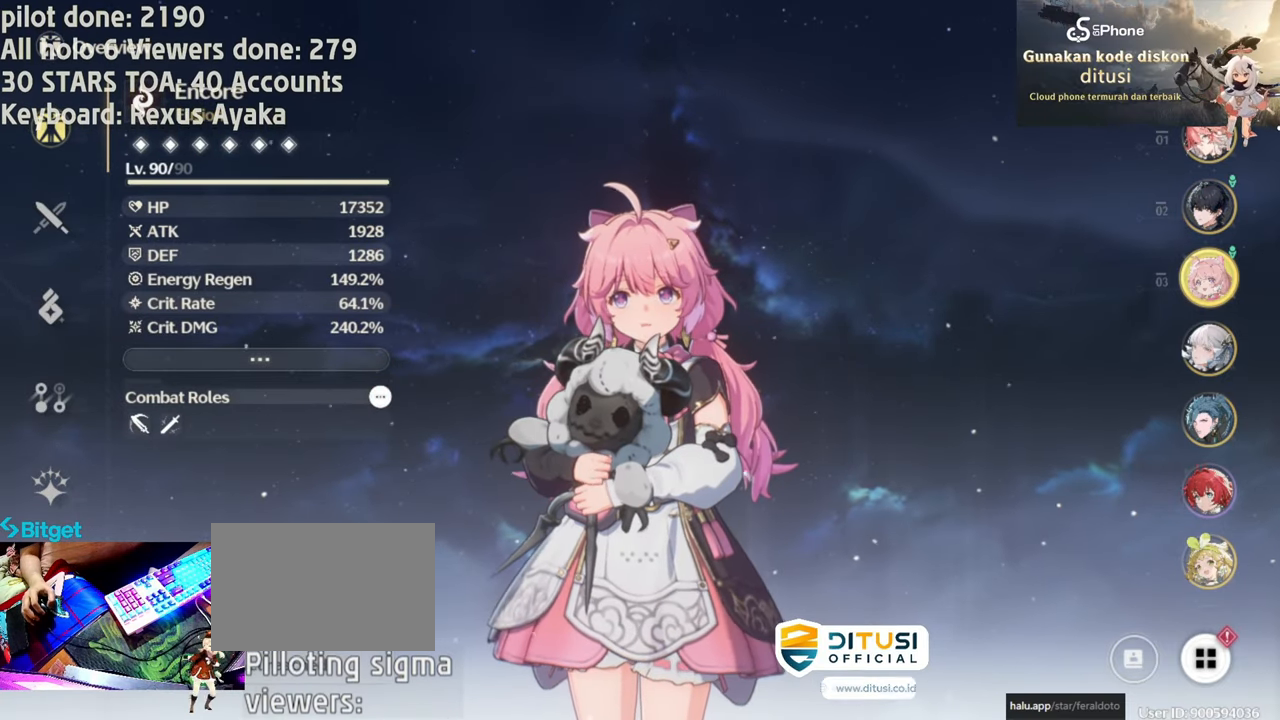
{"keys": [], "mouse": [], "events": []}